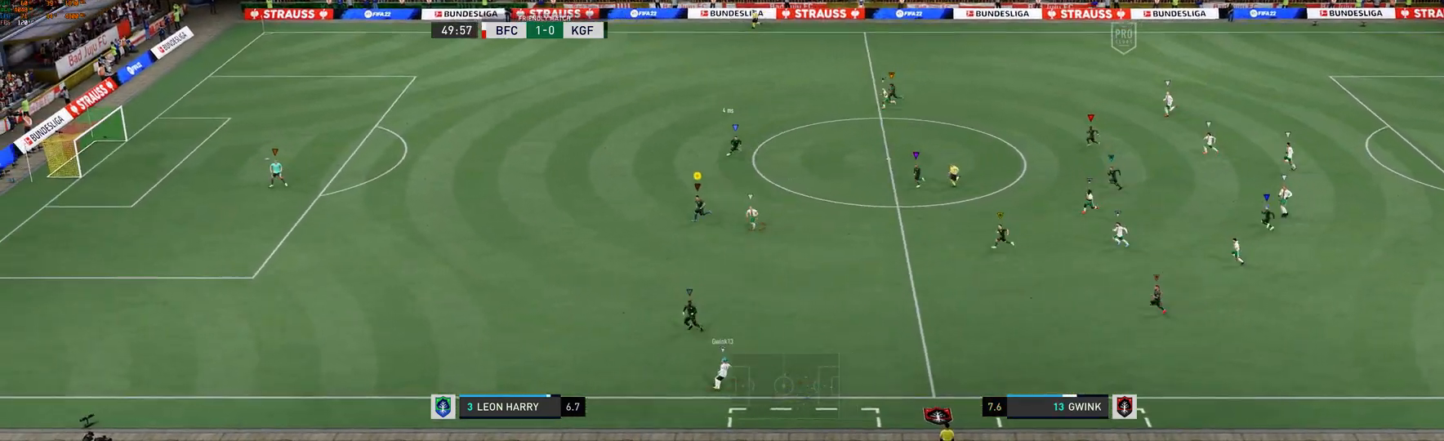
Gameplay with a controller (Xbox layout); each line is a JSON object with the inputs held at the frame after it. "events" lists button and stick changes between this image and that frame as [ms after this image, input, new state], when the widget could be followed in between. Not read: L3 R3 left_stick.
{"buttons": [], "right_stick": "center", "events": []}
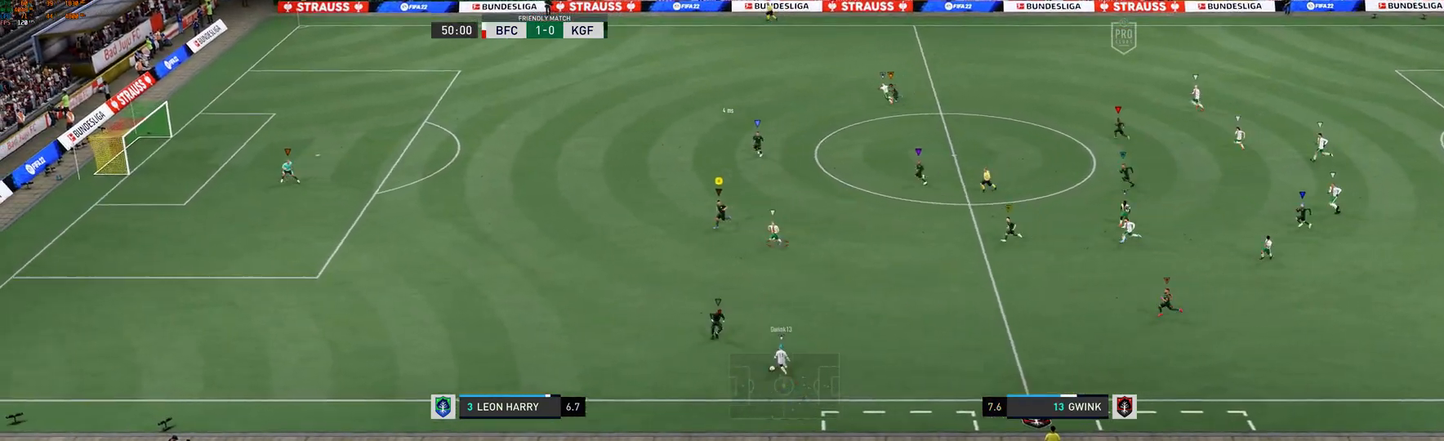
{"buttons": [], "right_stick": "center", "events": []}
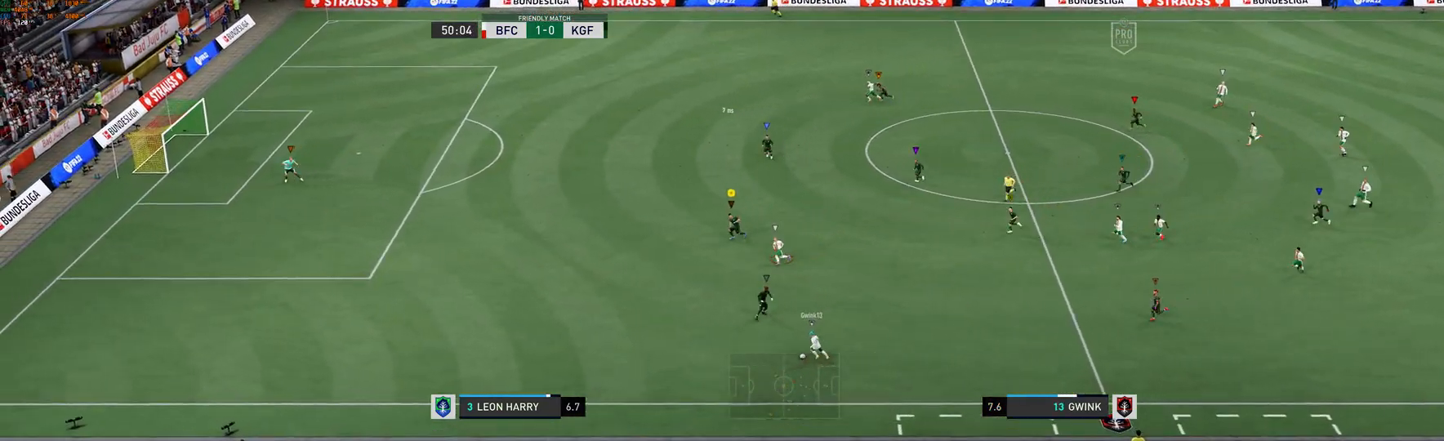
{"buttons": [], "right_stick": "center", "events": []}
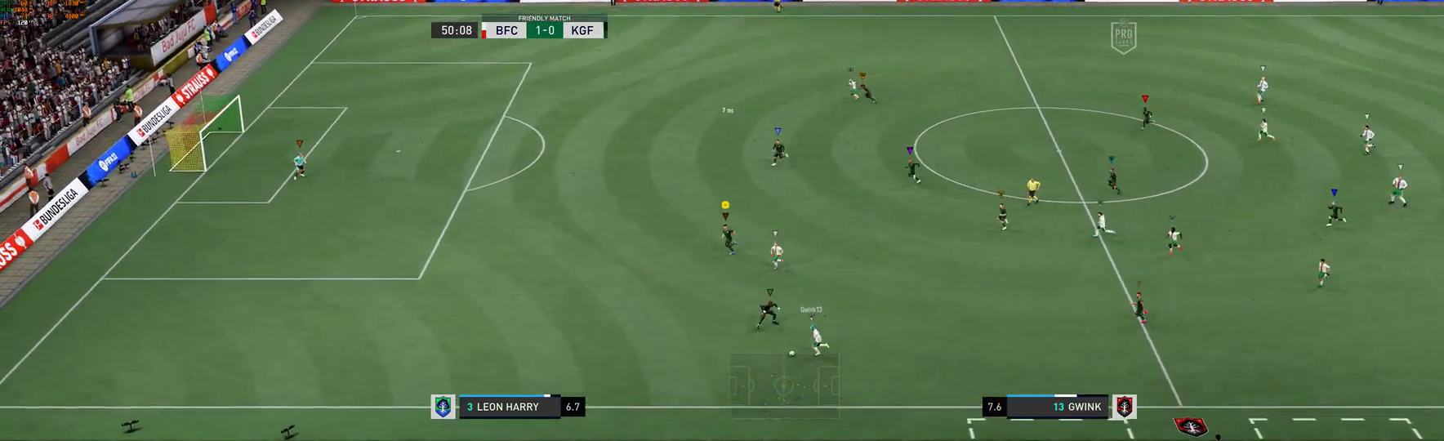
{"buttons": [], "right_stick": "center", "events": []}
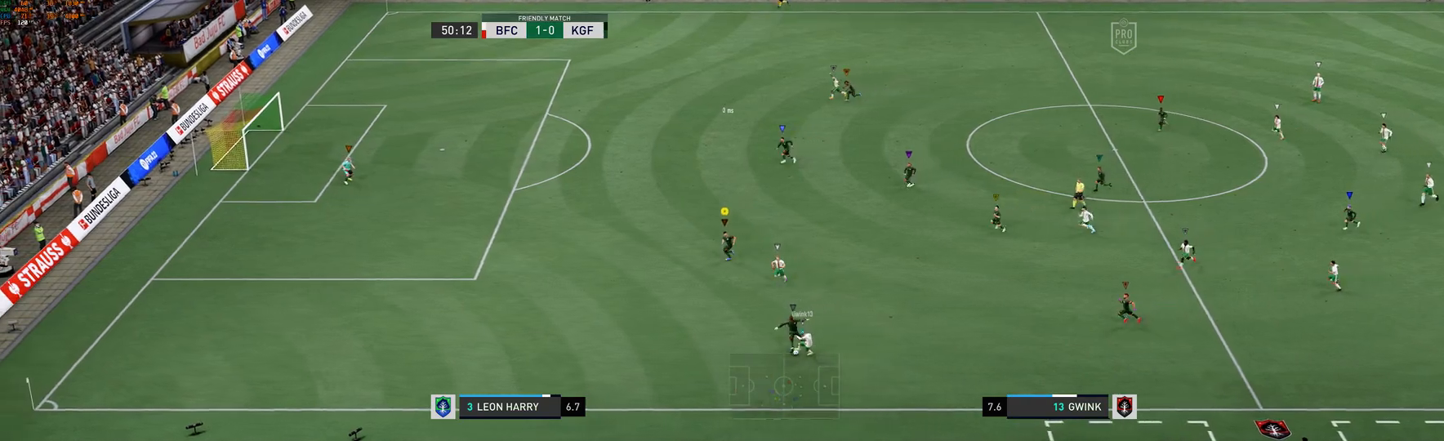
{"buttons": [], "right_stick": "center", "events": []}
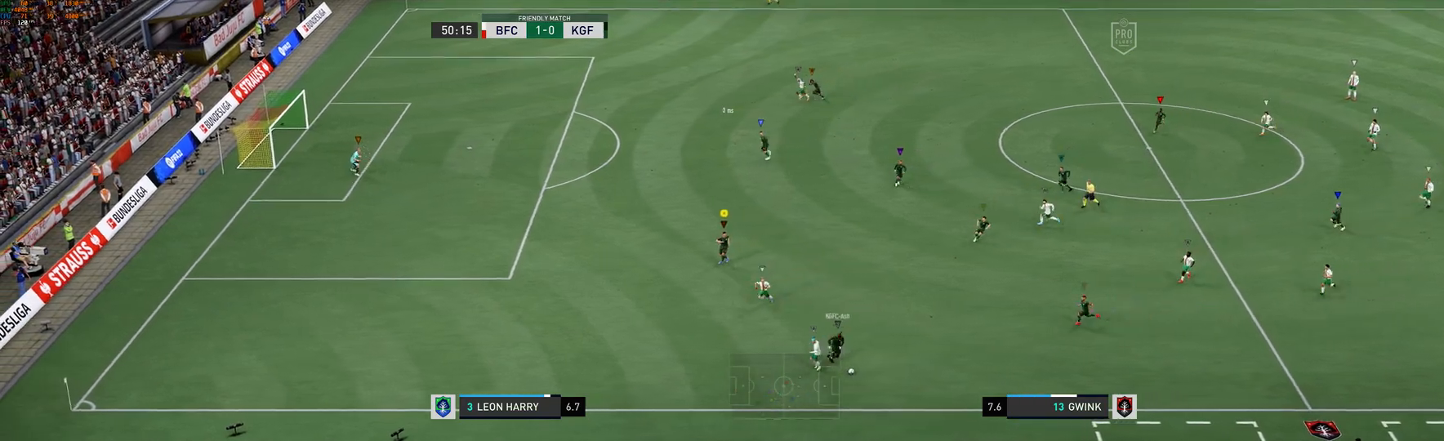
{"buttons": [], "right_stick": "center", "events": []}
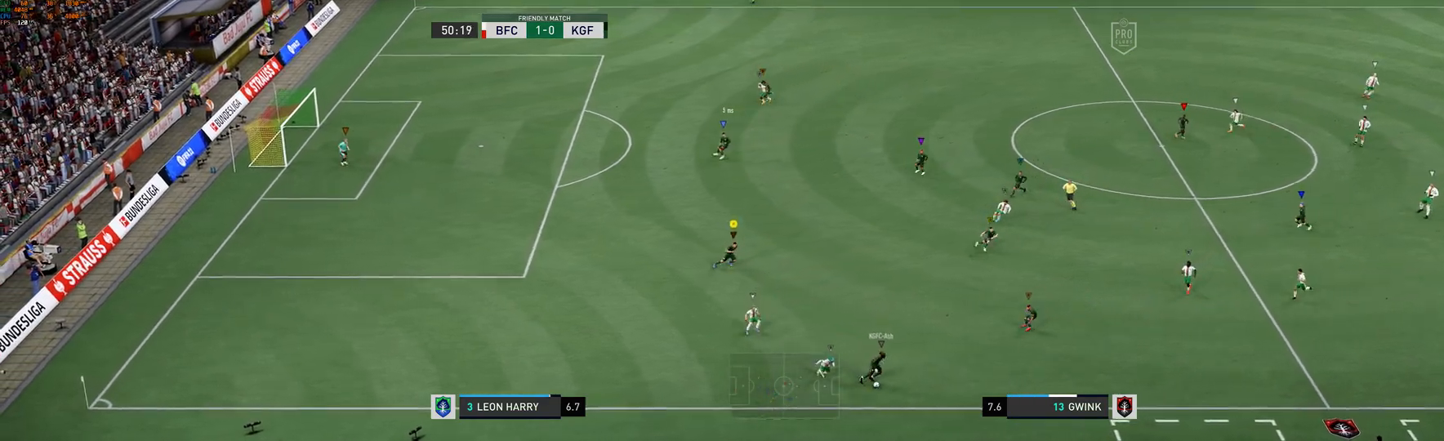
{"buttons": ["L2"], "right_stick": "center", "events": [[50, "L2", "down"]]}
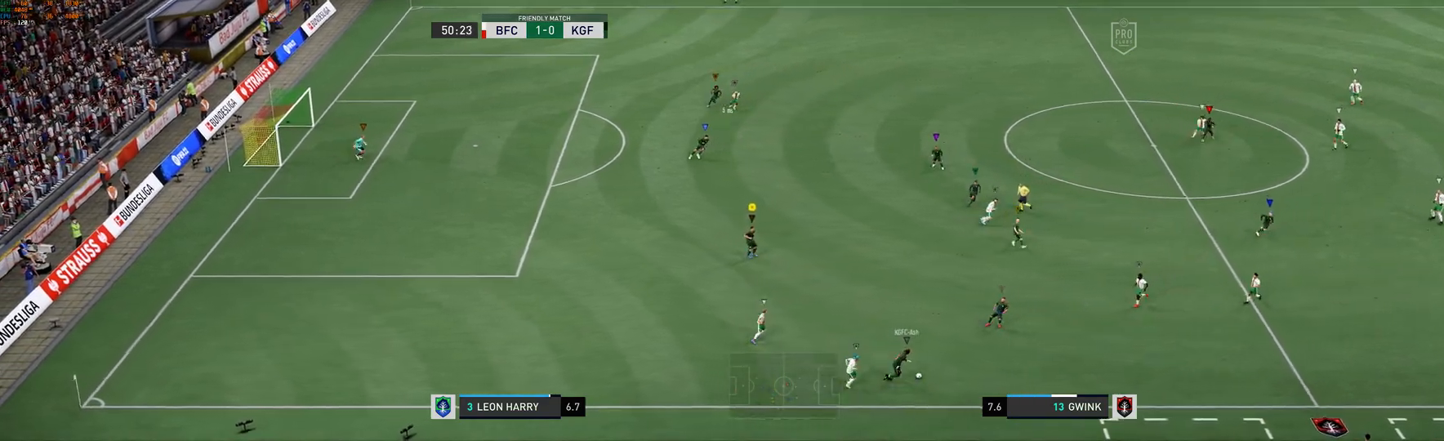
{"buttons": [], "right_stick": "center", "events": [[133, "L2", "up"]]}